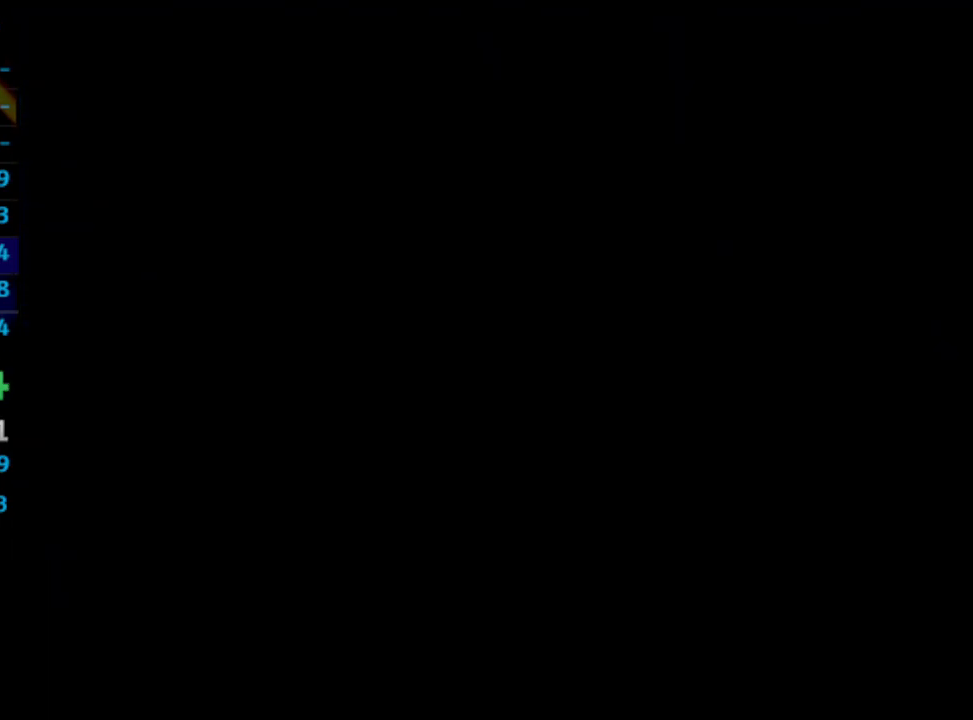
Gameplay with a controller (PlayStation layout); each line is a JSON object with the inputs held at the frame after it. "events" lists button and stick changes between this image and that frame as [ms after this image, input, new state], when the widget could be followed in between. Not read: L3 R3.
{"buttons": [], "left_stick": "center", "right_stick": "down-left", "events": [[500, "right_stick", "down-left"]]}
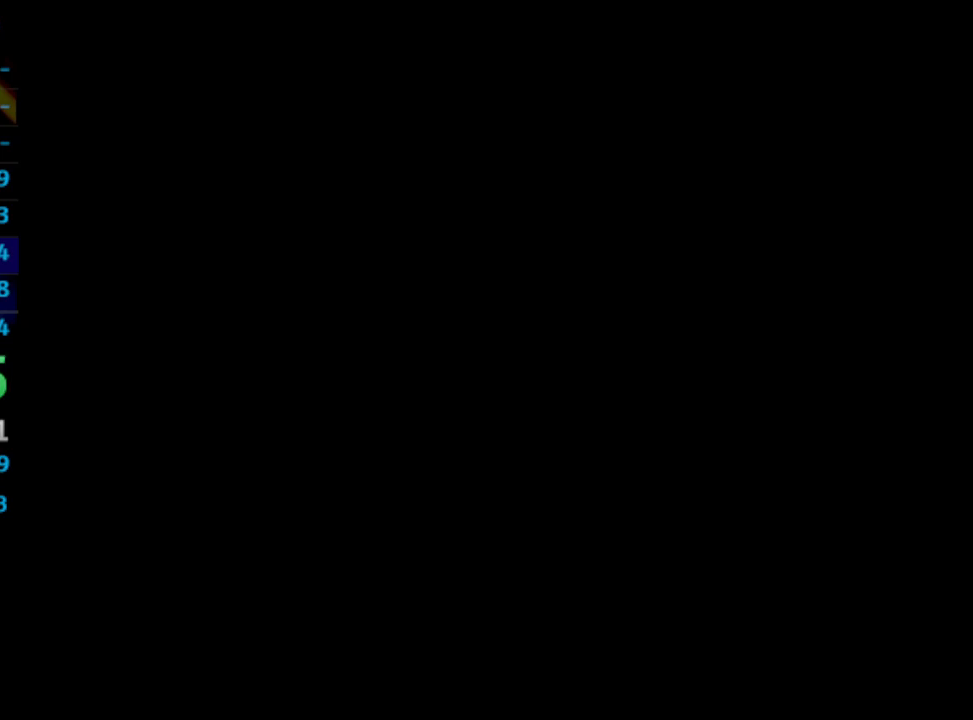
{"buttons": [], "left_stick": "center", "right_stick": "center", "events": [[100, "right_stick", "center"]]}
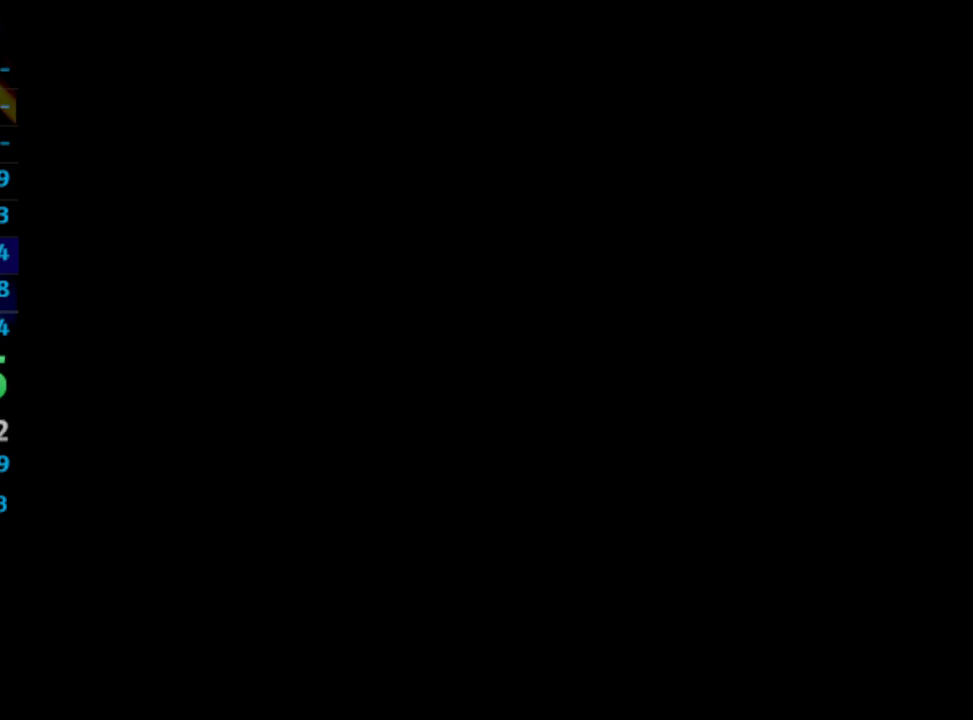
{"buttons": ["SQUARE"], "left_stick": "center", "right_stick": "center", "events": [[183, "SQUARE", "down"], [317, "SQUARE", "up"], [367, "SQUARE", "down"], [433, "SQUARE", "up"], [483, "SQUARE", "down"]]}
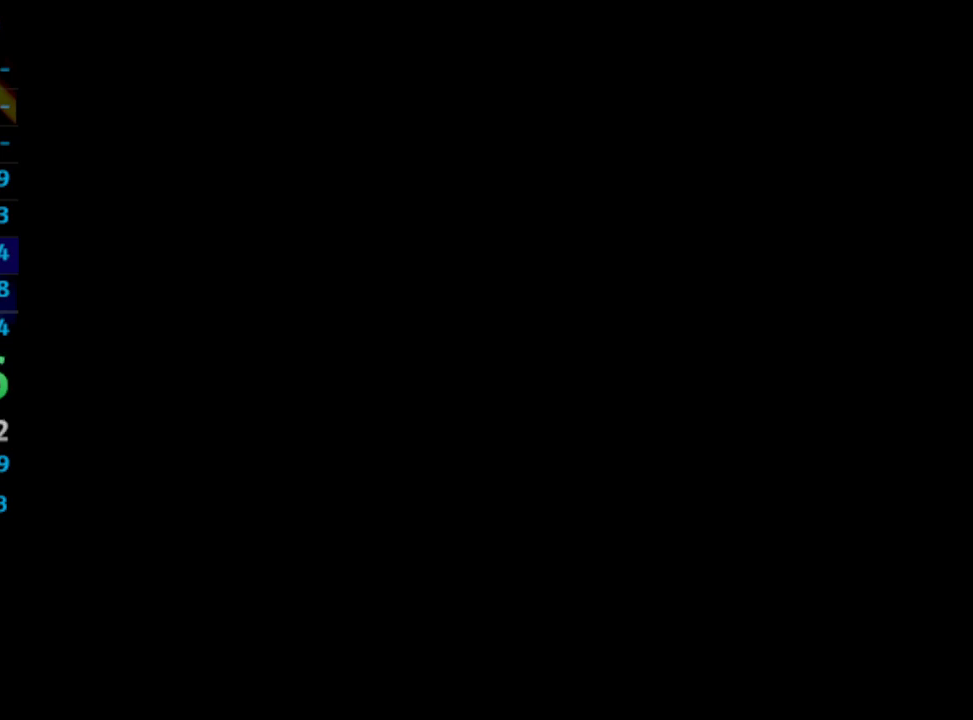
{"buttons": ["SQUARE"], "left_stick": "center", "right_stick": "center", "events": [[267, "CROSS", "down"], [267, "SQUARE", "up"], [383, "CROSS", "up"], [500, "SQUARE", "down"]]}
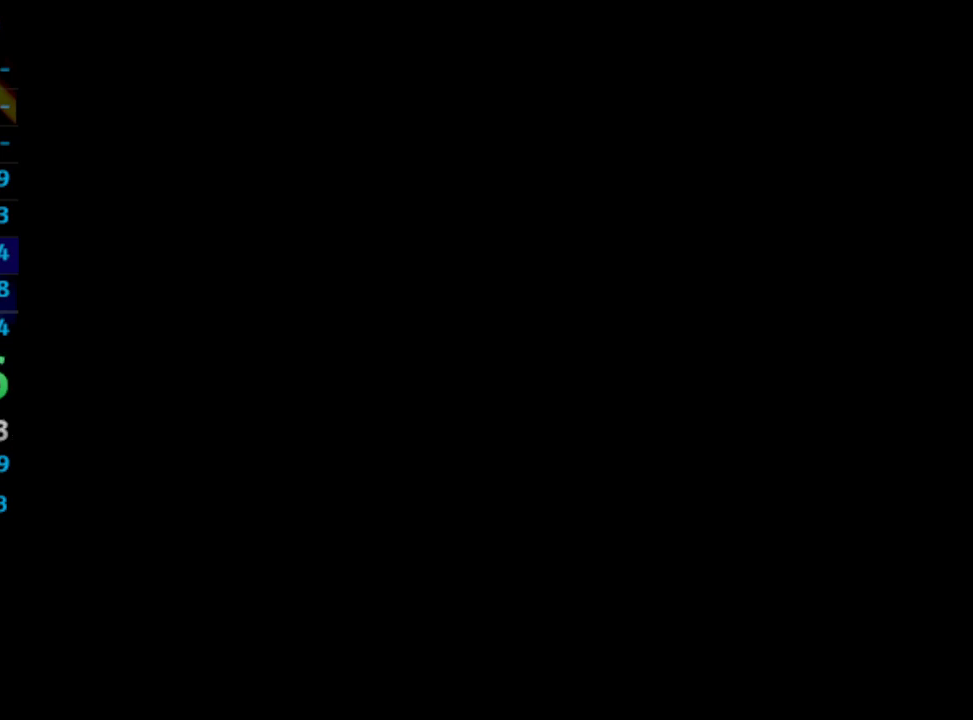
{"buttons": [], "left_stick": "center", "right_stick": "center", "events": [[33, "CROSS", "down"], [50, "CROSS", "up"], [50, "SQUARE", "up"], [100, "SQUARE", "down"], [183, "CROSS", "down"], [183, "SQUARE", "up"], [250, "CROSS", "up"], [283, "SQUARE", "down"], [350, "CROSS", "down"], [350, "SQUARE", "up"], [383, "CROSS", "up"], [400, "SQUARE", "down"], [483, "SQUARE", "up"]]}
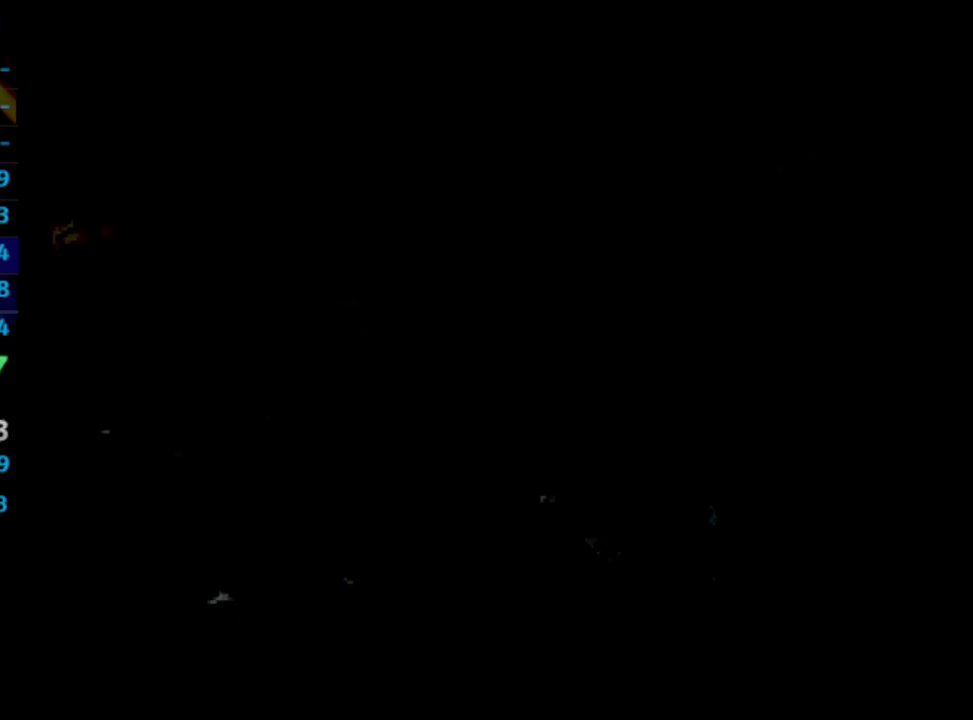
{"buttons": ["SQUARE"], "left_stick": "center", "right_stick": "center", "events": [[150, "CROSS", "down"], [233, "CROSS", "up"], [233, "SQUARE", "down"], [283, "SQUARE", "up"], [417, "SQUARE", "down"], [467, "CROSS", "down"], [483, "CROSS", "up"]]}
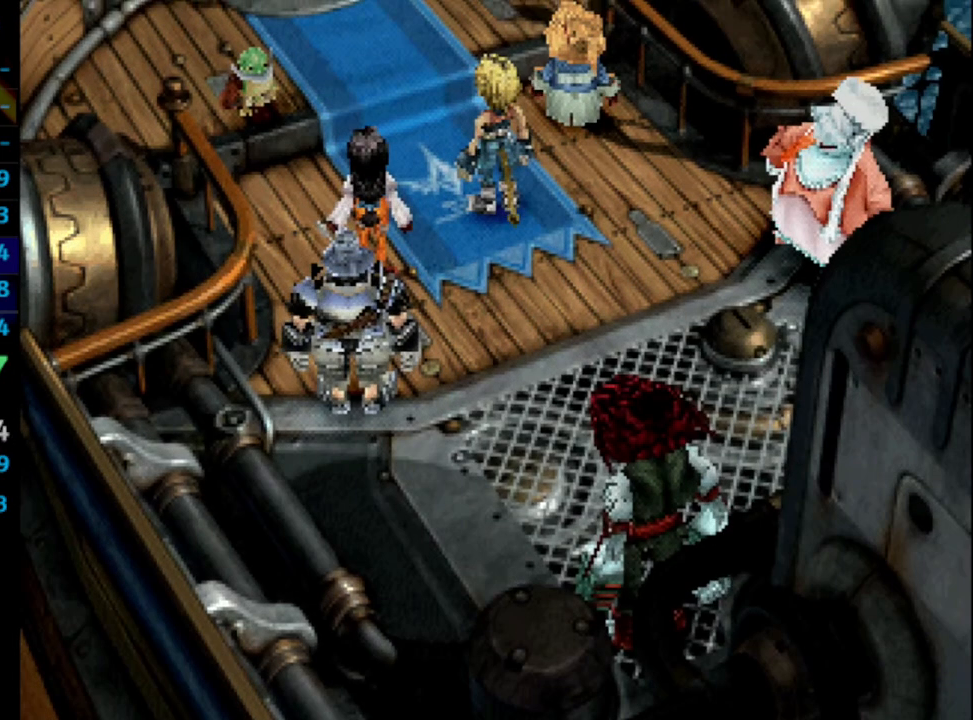
{"buttons": ["SQUARE"], "left_stick": "center", "right_stick": "center", "events": [[150, "CROSS", "down"], [150, "SQUARE", "up"], [217, "CROSS", "up"], [217, "SQUARE", "down"], [300, "SQUARE", "up"], [350, "SQUARE", "down"], [383, "CROSS", "down"], [400, "SQUARE", "up"], [467, "CROSS", "up"], [467, "SQUARE", "down"]]}
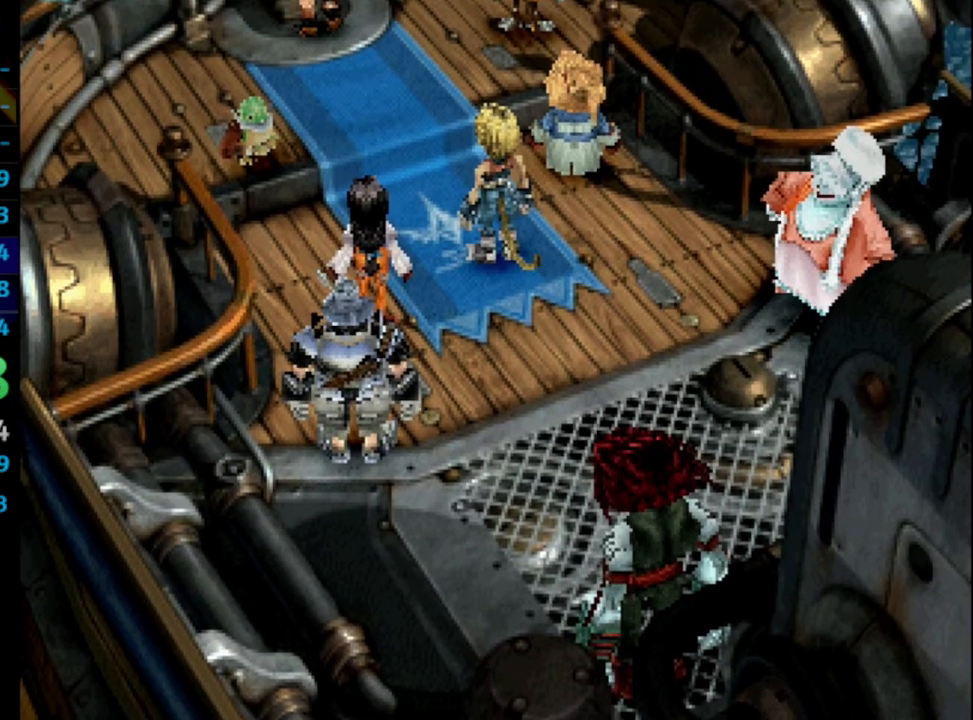
{"buttons": [], "left_stick": "center", "right_stick": "center", "events": [[17, "CROSS", "down"], [17, "SQUARE", "up"], [67, "CROSS", "up"], [117, "SQUARE", "down"], [150, "CROSS", "down"], [150, "SQUARE", "up"], [167, "CROSS", "up"], [250, "CROSS", "down"], [300, "CROSS", "up"], [317, "SQUARE", "down"], [367, "SQUARE", "up"], [483, "CROSS", "down"], [500, "CROSS", "up"]]}
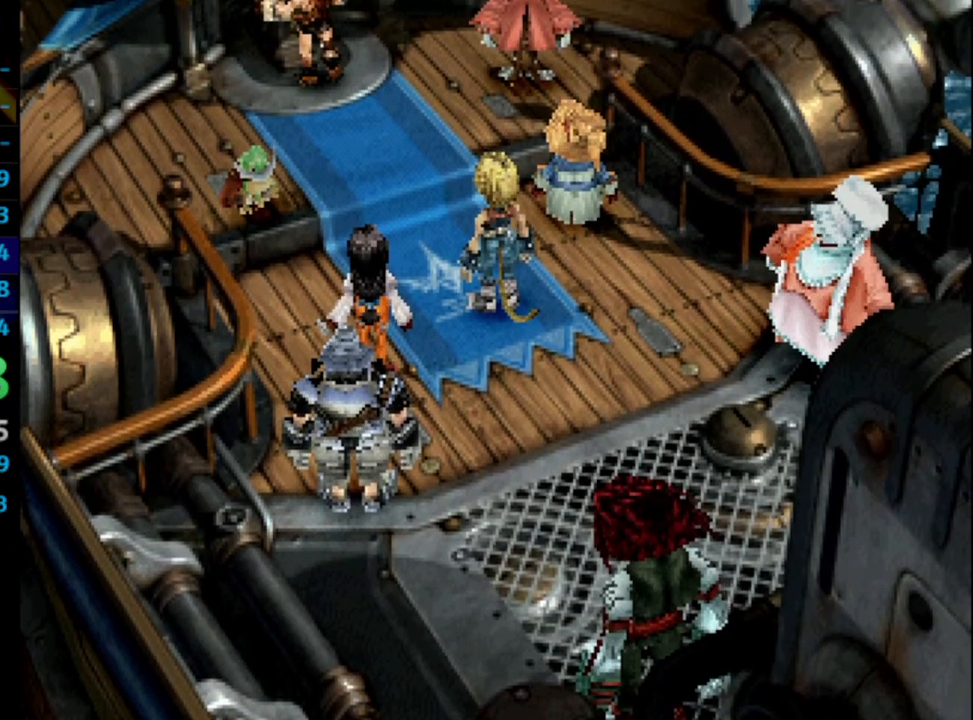
{"buttons": ["CROSS"], "left_stick": "center", "right_stick": "center", "events": [[50, "SQUARE", "down"], [100, "CROSS", "down"], [117, "SQUARE", "up"], [133, "CROSS", "up"], [150, "CROSS", "down"], [200, "CROSS", "up"], [250, "SQUARE", "down"], [317, "CROSS", "down"], [333, "CROSS", "up"], [417, "CROSS", "down"], [417, "SQUARE", "up"], [433, "CROSS", "up"], [483, "SQUARE", "down"], [500, "CROSS", "down"], [500, "SQUARE", "up"]]}
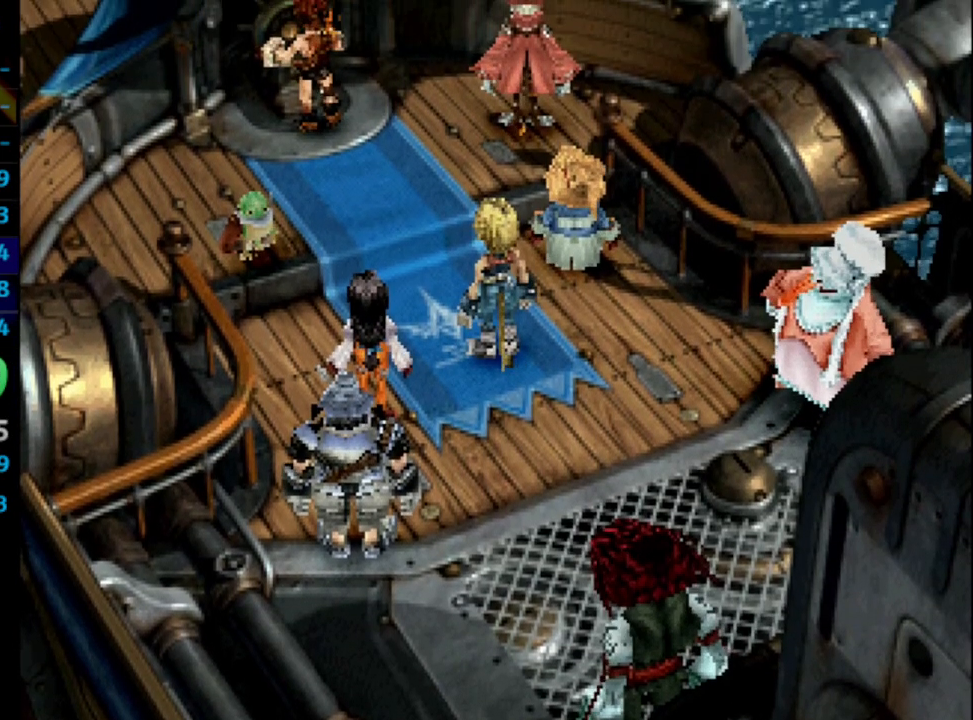
{"buttons": ["CROSS"], "left_stick": "center", "right_stick": "center", "events": [[67, "CROSS", "up"], [117, "SQUARE", "down"], [167, "CROSS", "down"], [167, "SQUARE", "up"], [200, "CROSS", "up"], [217, "SQUARE", "down"], [333, "SQUARE", "up"], [467, "CROSS", "down"]]}
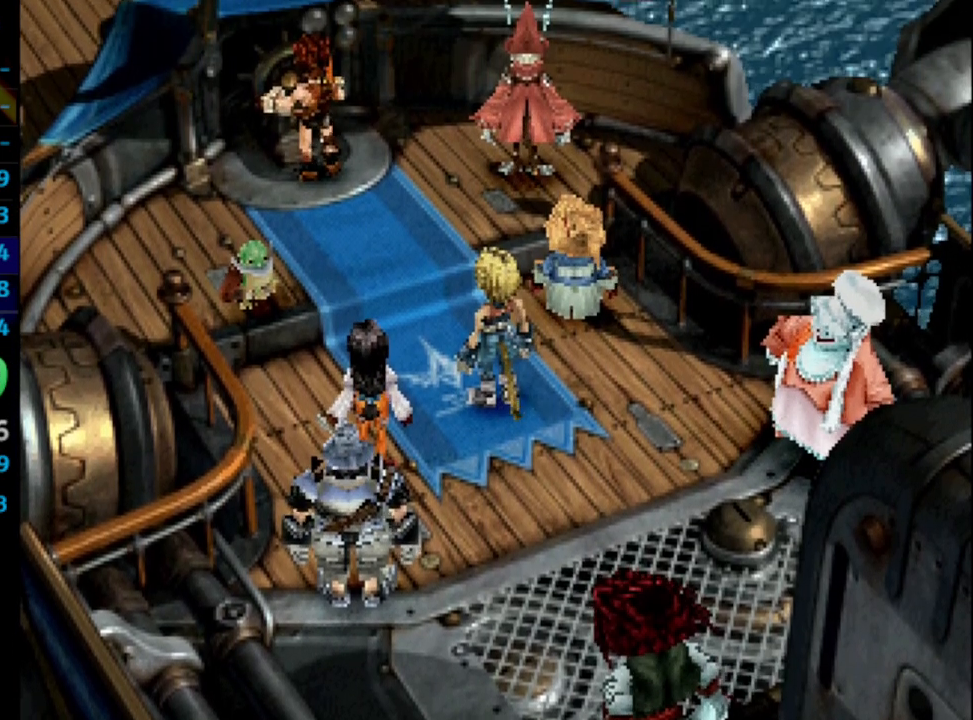
{"buttons": ["CROSS"], "left_stick": "center", "right_stick": "center", "events": [[33, "CROSS", "up"], [83, "SQUARE", "down"], [133, "CROSS", "down"], [133, "SQUARE", "up"], [167, "CROSS", "up"], [183, "SQUARE", "down"], [250, "SQUARE", "up"], [333, "CROSS", "down"], [383, "CROSS", "up"], [417, "SQUARE", "down"], [467, "CROSS", "down"], [483, "SQUARE", "up"]]}
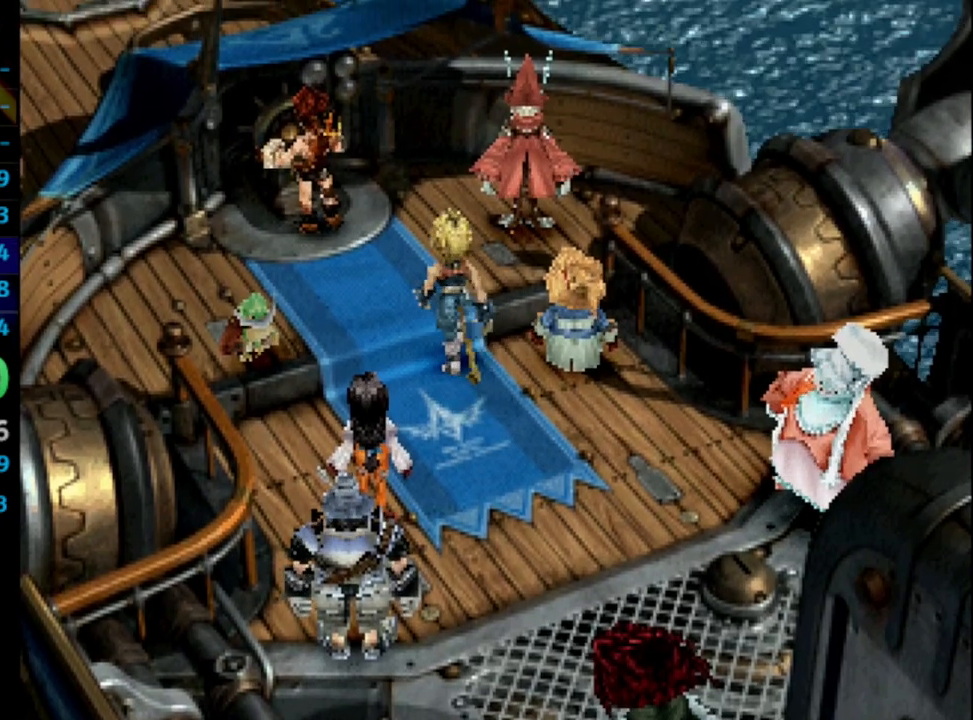
{"buttons": ["SQUARE"], "left_stick": "center", "right_stick": "center", "events": [[33, "CROSS", "up"], [67, "SQUARE", "down"], [117, "CROSS", "down"], [117, "SQUARE", "up"], [133, "CROSS", "up"], [167, "SQUARE", "down"], [217, "CROSS", "down"], [233, "SQUARE", "up"], [250, "CROSS", "up"], [300, "CROSS", "down"], [367, "CROSS", "up"], [483, "SQUARE", "down"]]}
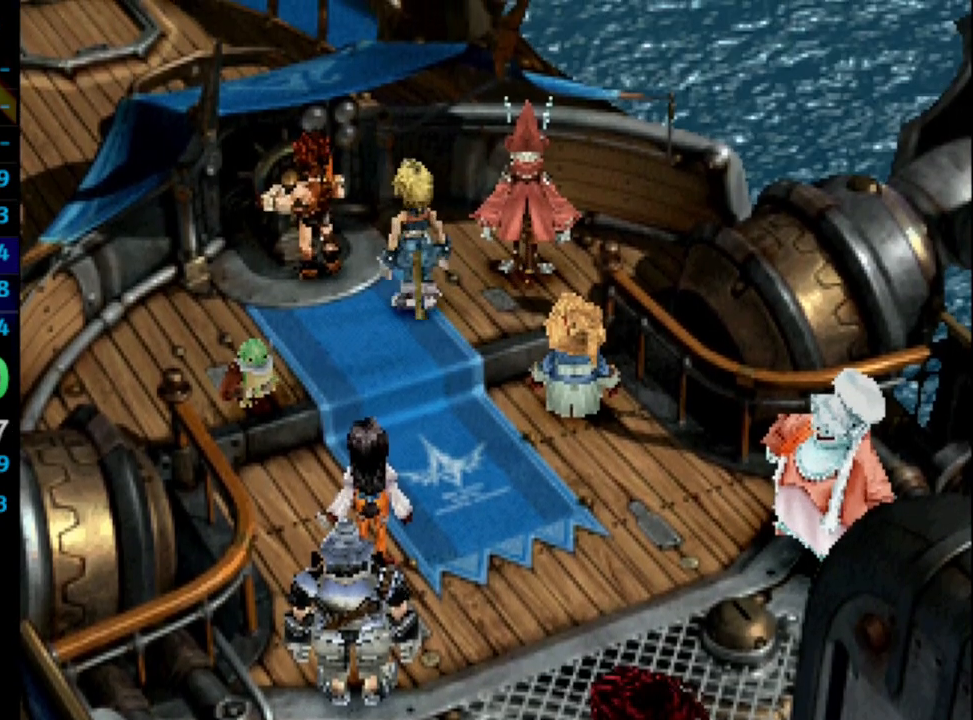
{"buttons": ["SQUARE"], "left_stick": "center", "right_stick": "center", "events": [[17, "CROSS", "down"], [17, "SQUARE", "up"], [83, "CROSS", "up"], [183, "SQUARE", "down"], [250, "SQUARE", "up"], [267, "CROSS", "down"], [300, "CROSS", "up"], [300, "SQUARE", "down"], [367, "SQUARE", "up"], [500, "SQUARE", "down"]]}
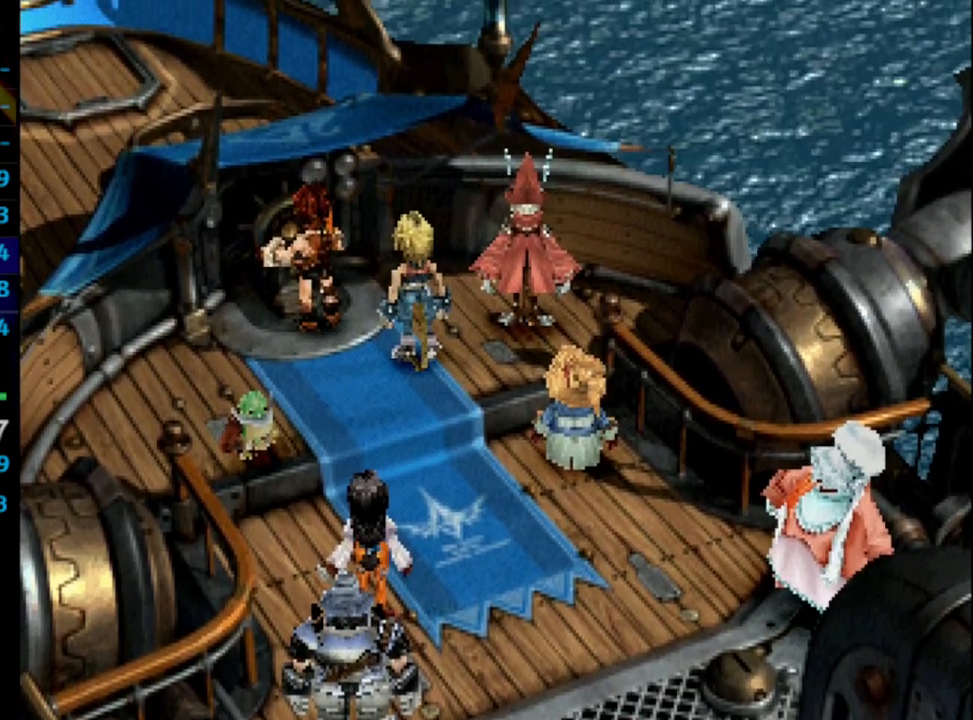
{"buttons": ["SQUARE"], "left_stick": "center", "right_stick": "center", "events": [[50, "SQUARE", "up"], [150, "CROSS", "down"], [200, "SQUARE", "down"], [217, "CROSS", "up"], [267, "SQUARE", "up"], [283, "CROSS", "down"], [300, "CROSS", "up"], [317, "SQUARE", "down"], [350, "CROSS", "down"], [367, "CROSS", "up"], [450, "CROSS", "down"], [450, "SQUARE", "up"], [500, "CROSS", "up"], [500, "SQUARE", "down"]]}
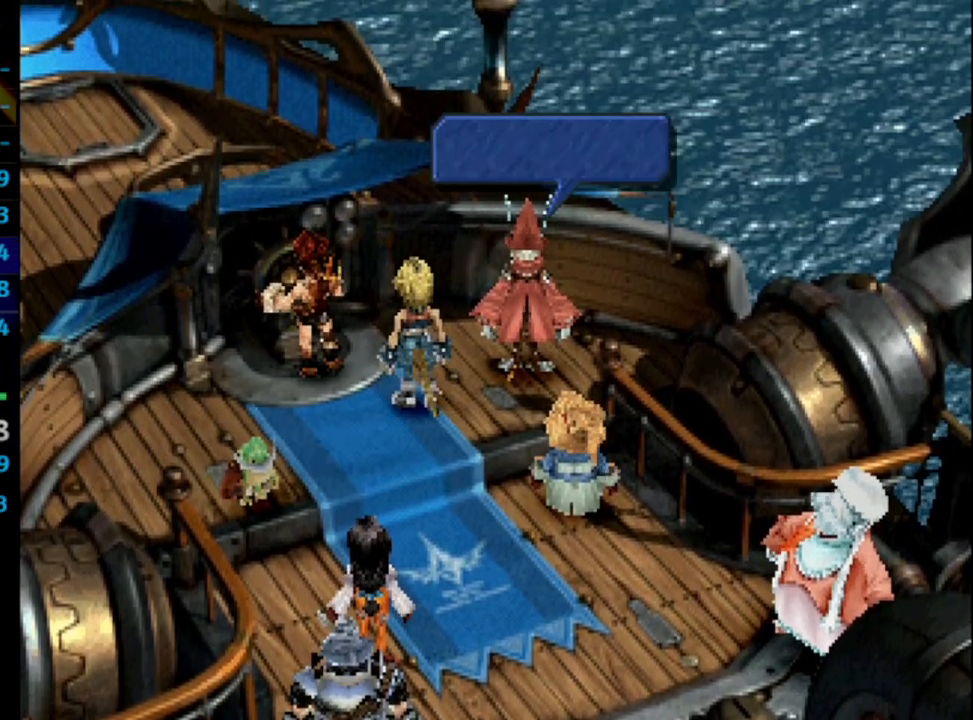
{"buttons": ["CROSS"], "left_stick": "center", "right_stick": "center", "events": [[67, "SQUARE", "up"], [83, "CROSS", "down"], [117, "CROSS", "up"], [133, "SQUARE", "down"], [183, "CROSS", "down"], [200, "CROSS", "up"], [200, "SQUARE", "up"], [250, "SQUARE", "down"], [300, "CROSS", "down"], [300, "SQUARE", "up"], [350, "CROSS", "up"], [350, "SQUARE", "down"], [483, "CROSS", "down"], [500, "SQUARE", "up"]]}
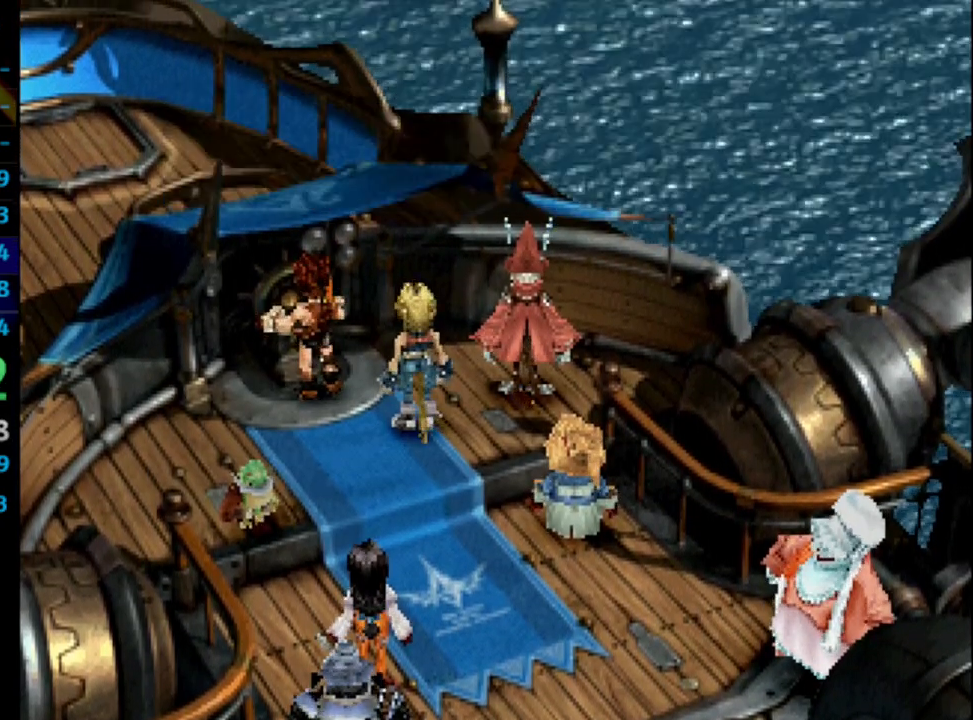
{"buttons": ["CROSS", "SQUARE"], "left_stick": "center", "right_stick": "center", "events": [[17, "CROSS", "up"], [33, "SQUARE", "down"], [83, "CROSS", "down"], [100, "SQUARE", "up"], [133, "CROSS", "up"], [267, "CROSS", "down"], [300, "CROSS", "up"], [367, "CROSS", "down"], [433, "CROSS", "up"], [433, "SQUARE", "down"], [467, "CROSS", "down"]]}
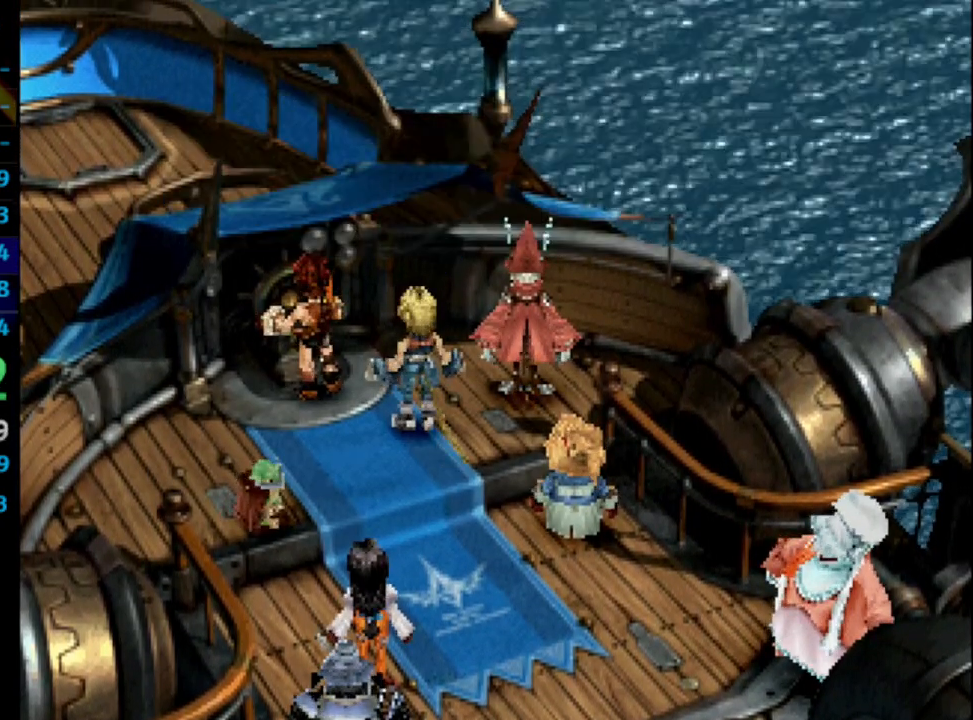
{"buttons": ["CROSS"], "left_stick": "center", "right_stick": "center", "events": [[17, "CROSS", "up"], [83, "CROSS", "down"], [117, "CROSS", "up"], [167, "CROSS", "down"], [217, "CROSS", "up"], [283, "CROSS", "down"], [300, "CROSS", "up"], [300, "SQUARE", "up"], [333, "CROSS", "down"], [417, "CROSS", "up"], [433, "SQUARE", "down"], [467, "CROSS", "down"], [483, "SQUARE", "up"]]}
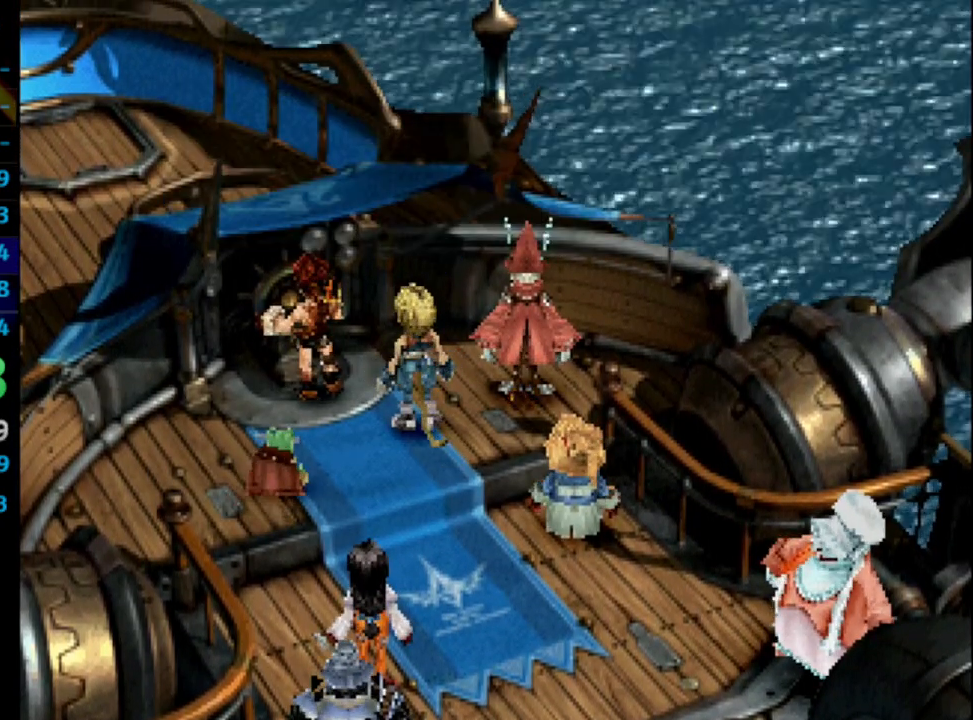
{"buttons": ["SQUARE"], "left_stick": "center", "right_stick": "center", "events": [[33, "CROSS", "up"], [50, "SQUARE", "down"], [167, "SQUARE", "up"], [183, "CROSS", "down"], [200, "CROSS", "up"], [233, "SQUARE", "down"], [300, "CROSS", "down"], [300, "SQUARE", "up"], [317, "CROSS", "up"], [367, "CROSS", "down"], [383, "CROSS", "up"], [400, "CROSS", "down"], [483, "CROSS", "up"], [483, "SQUARE", "down"]]}
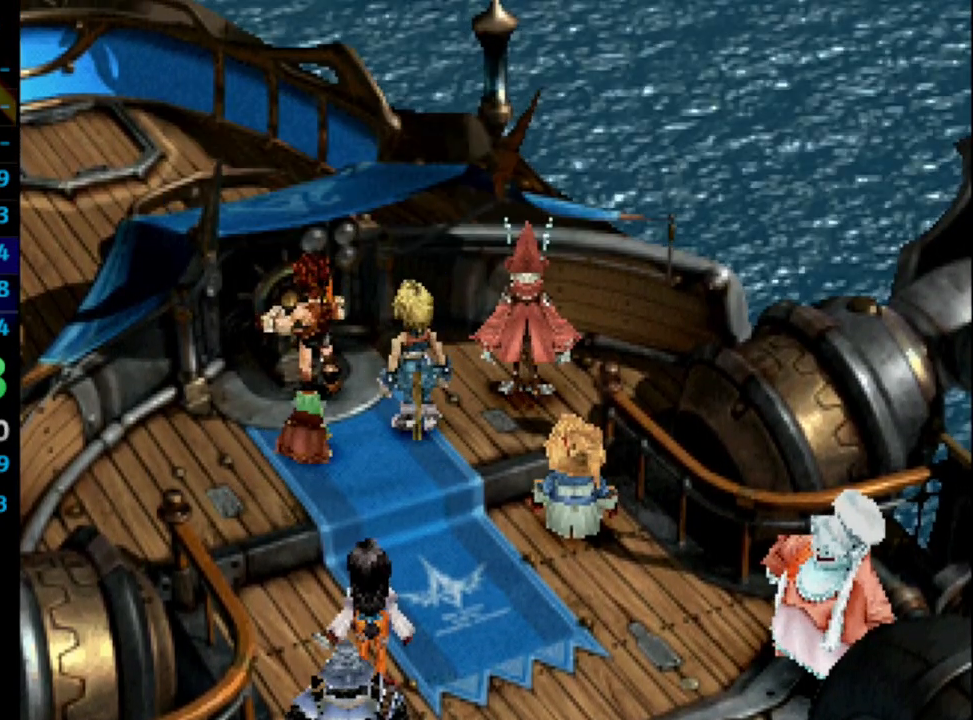
{"buttons": [], "left_stick": "center", "right_stick": "center", "events": [[50, "SQUARE", "up"], [167, "CROSS", "down"], [167, "SQUARE", "down"], [183, "SQUARE", "up"], [217, "CROSS", "up"], [233, "SQUARE", "down"], [250, "CROSS", "down"], [250, "SQUARE", "up"], [283, "CROSS", "up"], [317, "SQUARE", "down"], [383, "CROSS", "down"], [417, "CROSS", "up"], [467, "CROSS", "down"], [483, "SQUARE", "up"], [500, "CROSS", "up"]]}
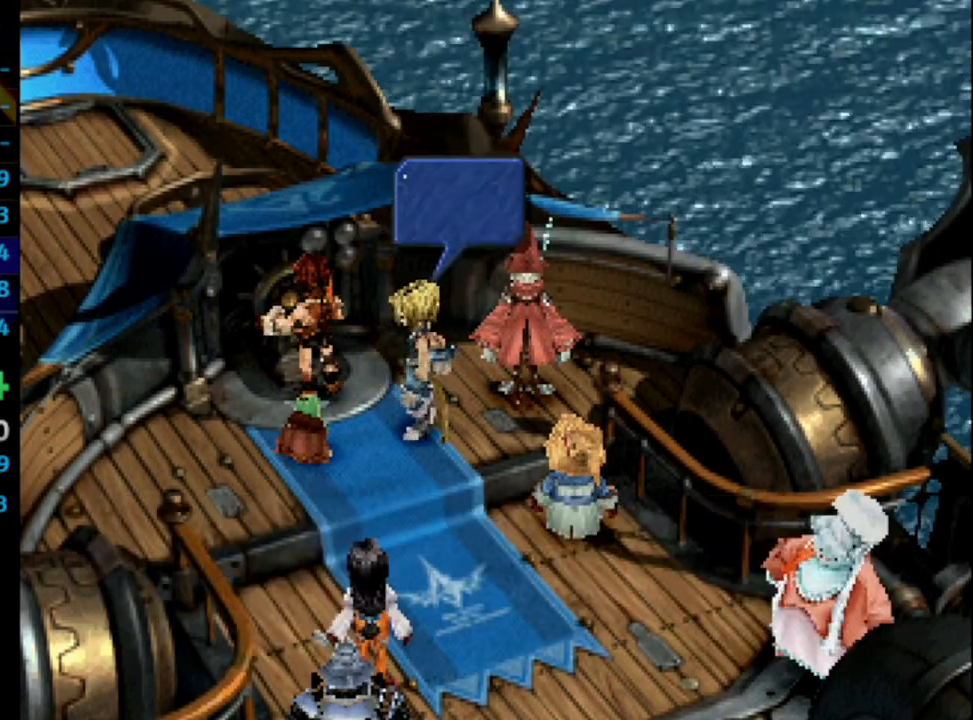
{"buttons": ["SQUARE"], "left_stick": "center", "right_stick": "center", "events": [[17, "SQUARE", "down"], [100, "CROSS", "down"], [100, "SQUARE", "up"], [217, "CROSS", "up"], [483, "SQUARE", "down"]]}
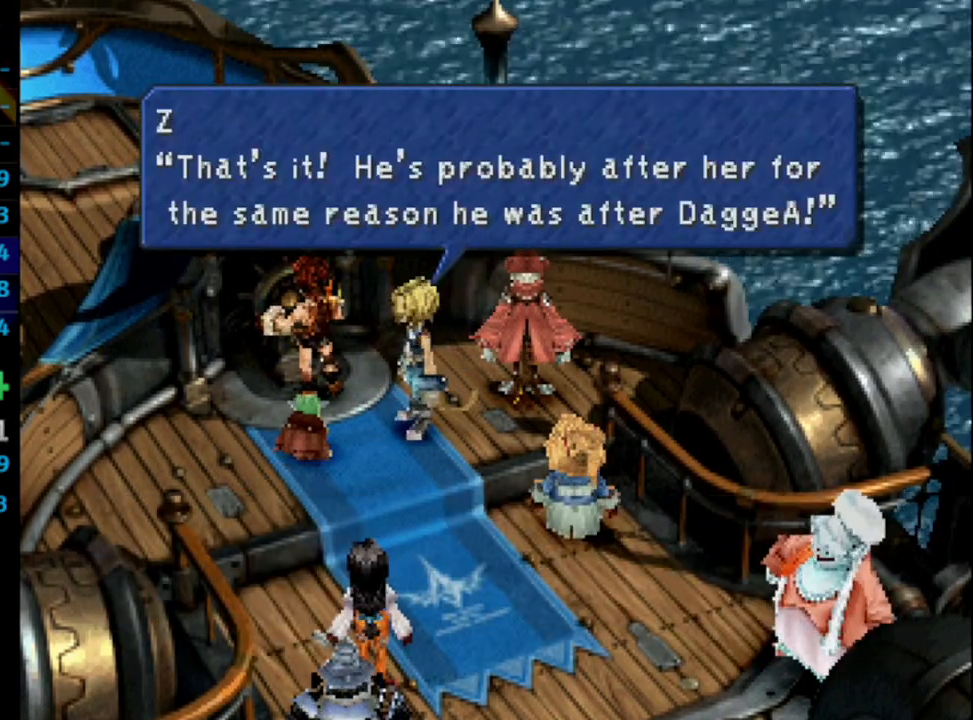
{"buttons": [], "left_stick": "center", "right_stick": "center", "events": [[67, "SQUARE", "up"], [100, "CROSS", "down"], [117, "CROSS", "up"], [167, "CROSS", "down"], [200, "CROSS", "up"], [350, "CROSS", "down"], [400, "CROSS", "up"], [417, "SQUARE", "down"], [467, "SQUARE", "up"]]}
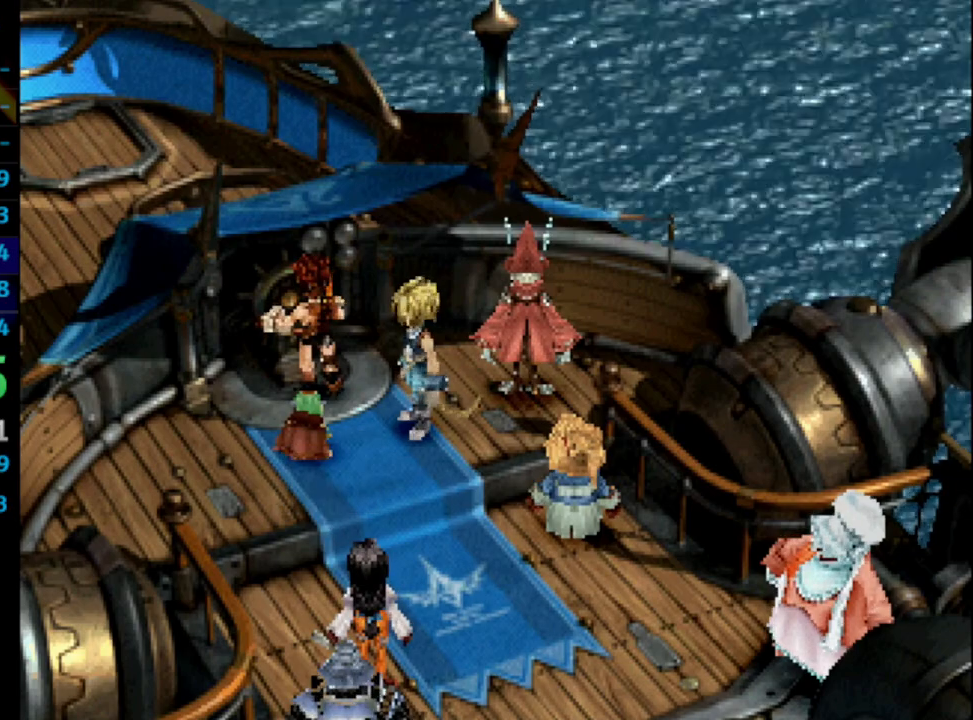
{"buttons": ["SQUARE"], "left_stick": "center", "right_stick": "center", "events": [[17, "SQUARE", "down"], [83, "SQUARE", "up"], [233, "SQUARE", "down"], [300, "SQUARE", "up"], [333, "CROSS", "down"], [367, "CROSS", "up"], [433, "CROSS", "down"], [467, "CROSS", "up"], [483, "SQUARE", "down"]]}
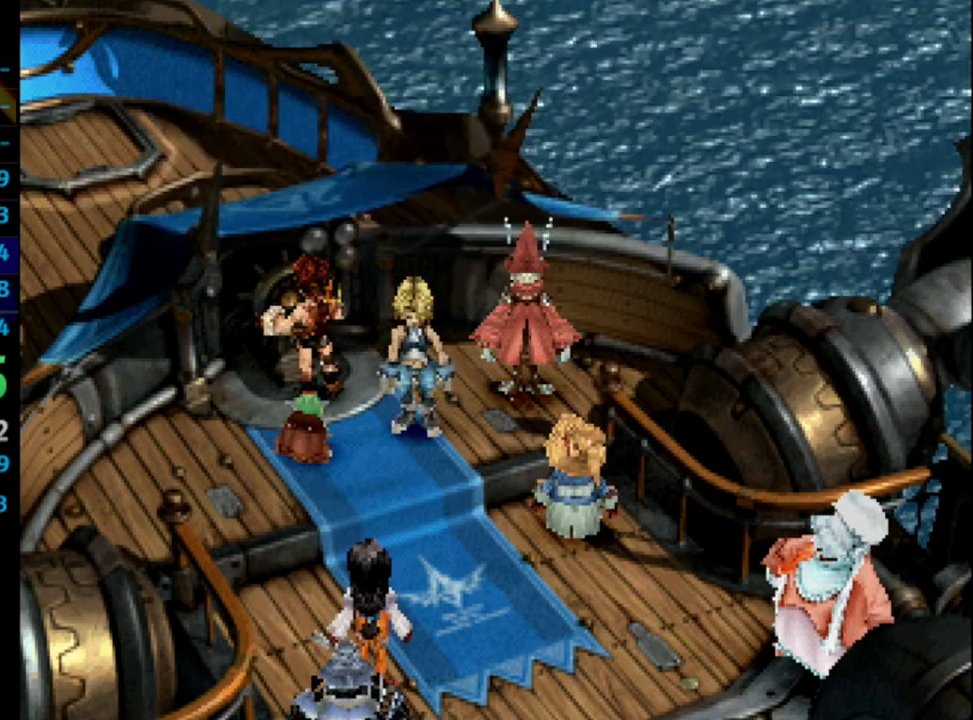
{"buttons": [], "left_stick": "center", "right_stick": "center", "events": [[50, "CROSS", "down"], [50, "SQUARE", "up"], [100, "CROSS", "up"], [100, "R1", "down"], [133, "CROSS", "down"], [150, "CROSS", "up"], [183, "SQUARE", "down"], [233, "CROSS", "down"], [267, "SQUARE", "up"], [300, "CROSS", "up"], [333, "SQUARE", "down"], [367, "CROSS", "down"], [383, "CROSS", "up"], [383, "SQUARE", "up"], [400, "R1", "up"], [450, "R1", "down"], [450, "SQUARE", "down"], [467, "CROSS", "down"], [500, "CROSS", "up"], [500, "R1", "up"], [500, "SQUARE", "up"]]}
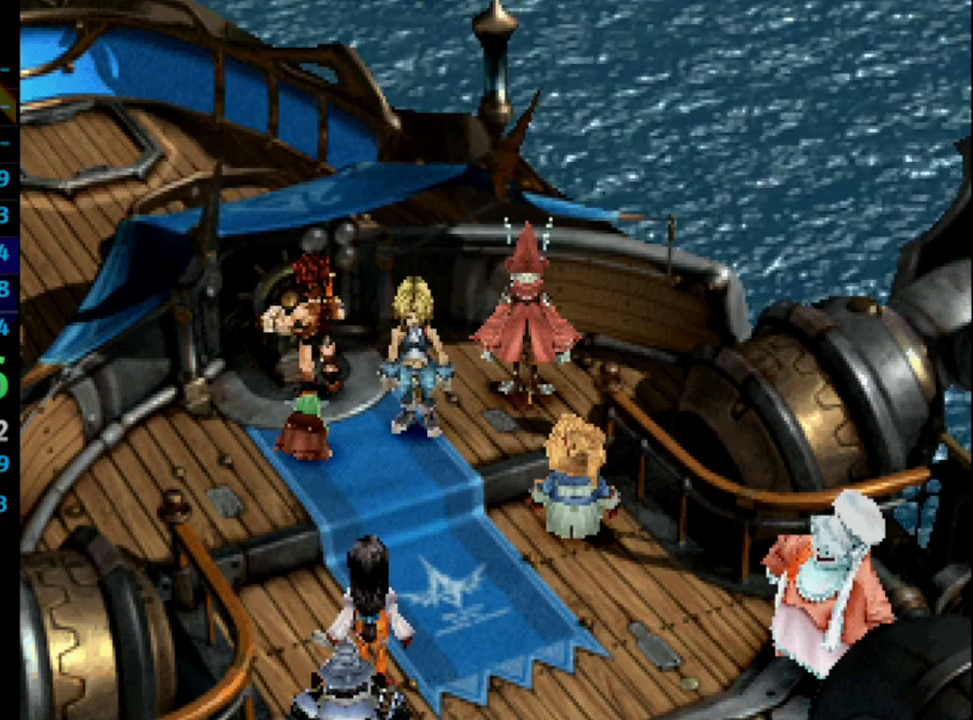
{"buttons": ["CROSS"], "left_stick": "center", "right_stick": "center", "events": [[167, "CROSS", "down"], [200, "CROSS", "up"], [283, "CROSS", "down"], [283, "R1", "down"], [300, "CROSS", "up"], [300, "R1", "up"], [367, "R1", "down"], [400, "R1", "up"], [450, "CROSS", "down"], [450, "SQUARE", "down"], [500, "SQUARE", "up"]]}
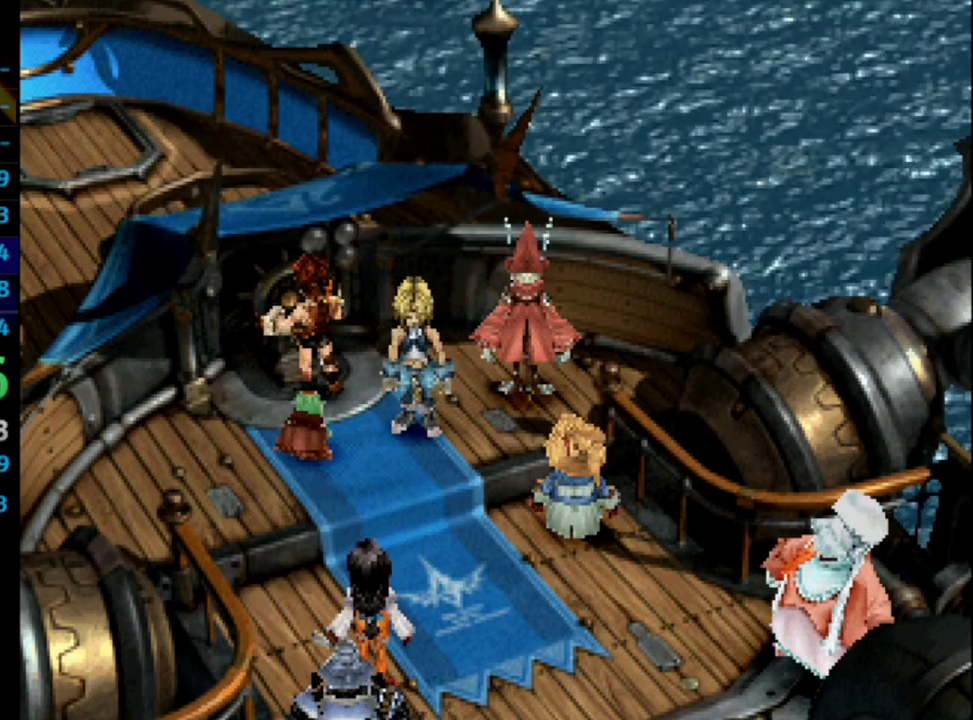
{"buttons": [], "left_stick": "center", "right_stick": "center", "events": [[17, "CROSS", "up"], [67, "SQUARE", "down"], [117, "CROSS", "down"], [117, "SQUARE", "up"], [133, "CROSS", "up"], [250, "CROSS", "down"], [267, "CROSS", "up"], [317, "SQUARE", "down"], [333, "CROSS", "down"], [367, "CROSS", "up"], [367, "SQUARE", "up"], [417, "SQUARE", "down"], [433, "CROSS", "down"], [483, "SQUARE", "up"], [500, "CROSS", "up"]]}
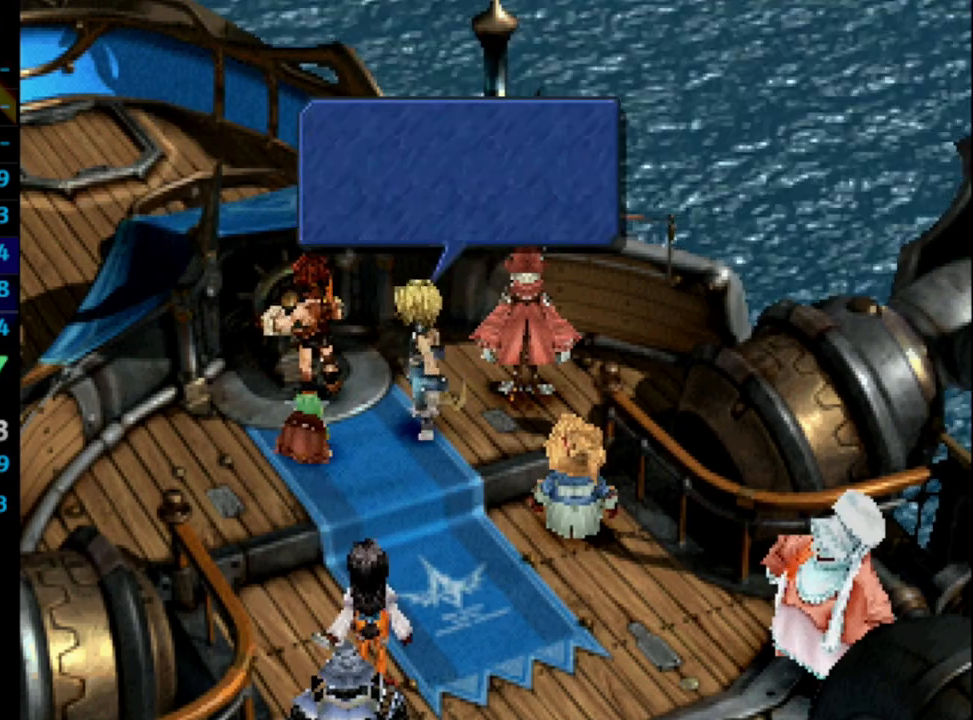
{"buttons": ["CROSS"], "left_stick": "center", "right_stick": "center", "events": [[50, "CROSS", "down"], [83, "SQUARE", "down"], [100, "CROSS", "up"], [117, "SQUARE", "up"], [200, "SQUARE", "down"], [250, "SQUARE", "up"], [283, "CROSS", "down"], [300, "CROSS", "up"], [333, "SQUARE", "down"], [400, "CROSS", "down"], [400, "SQUARE", "up"], [433, "CROSS", "up"], [467, "SQUARE", "down"], [500, "CROSS", "down"], [500, "SQUARE", "up"]]}
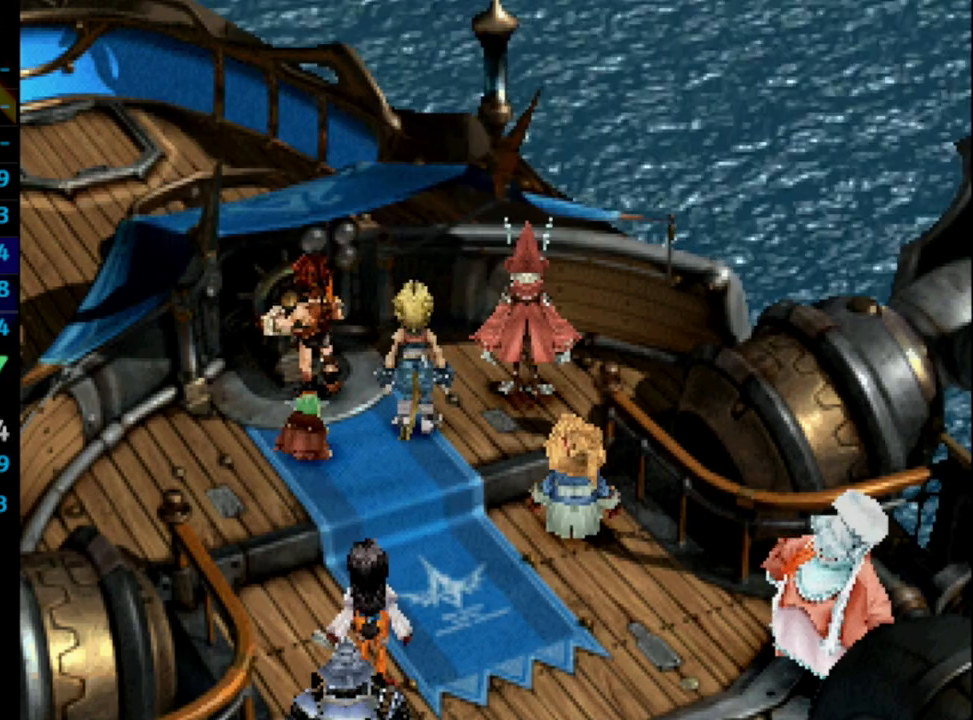
{"buttons": ["SQUARE"], "left_stick": "center", "right_stick": "center", "events": [[17, "CROSS", "up"], [217, "SQUARE", "down"], [267, "SQUARE", "up"], [317, "CROSS", "down"], [333, "CROSS", "up"], [333, "SQUARE", "down"], [383, "SQUARE", "up"], [450, "CROSS", "down"], [483, "CROSS", "up"], [483, "SQUARE", "down"]]}
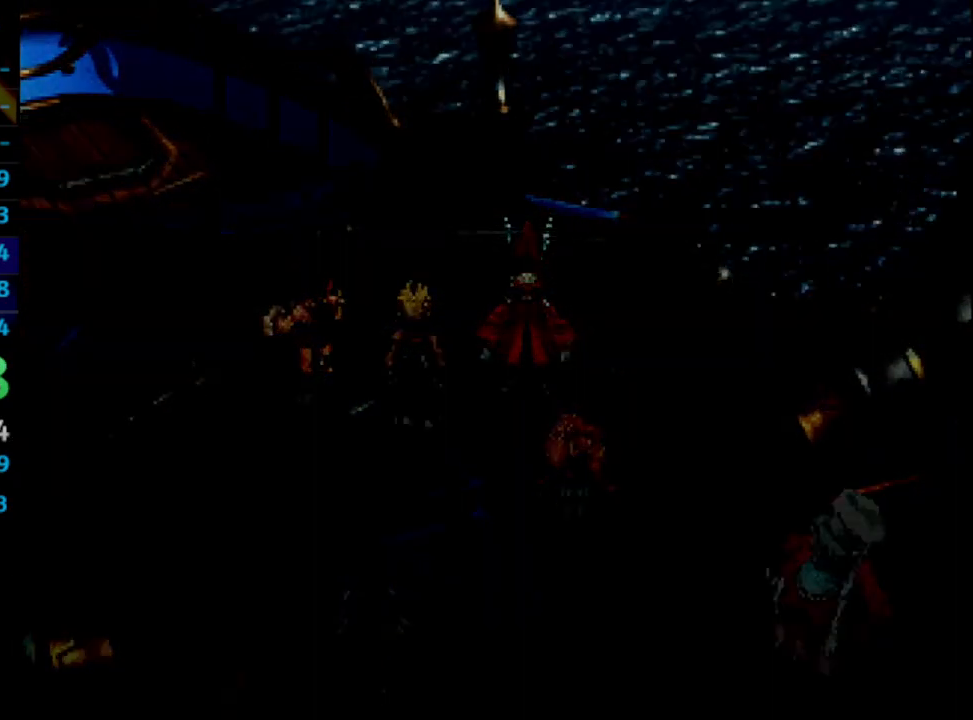
{"buttons": [], "left_stick": "center", "right_stick": "center", "events": [[17, "SQUARE", "up"], [50, "CROSS", "down"], [83, "CROSS", "up"], [117, "SQUARE", "down"], [167, "CROSS", "down"], [167, "SQUARE", "up"], [200, "CROSS", "up"], [450, "SQUARE", "down"], [500, "SQUARE", "up"]]}
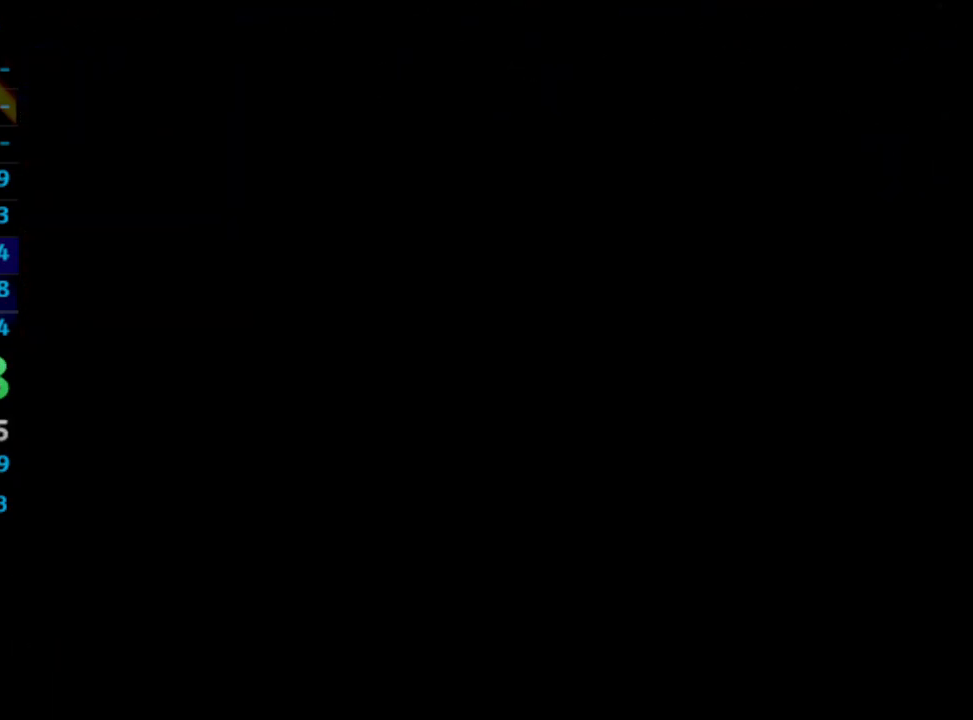
{"buttons": [], "left_stick": "center", "right_stick": "center", "events": []}
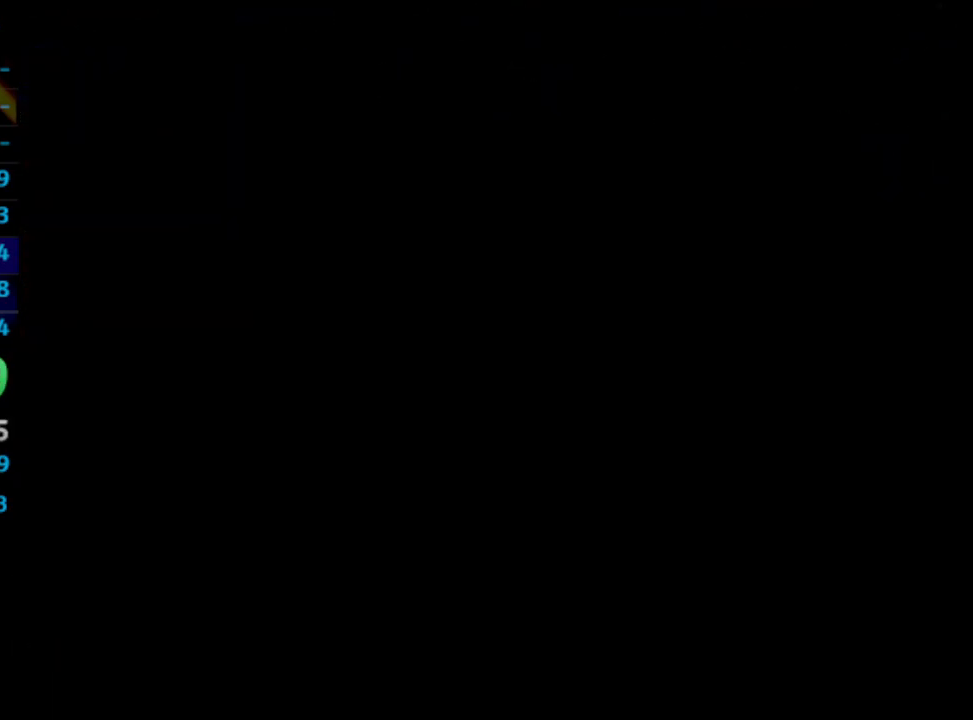
{"buttons": [], "left_stick": "center", "right_stick": "center", "events": []}
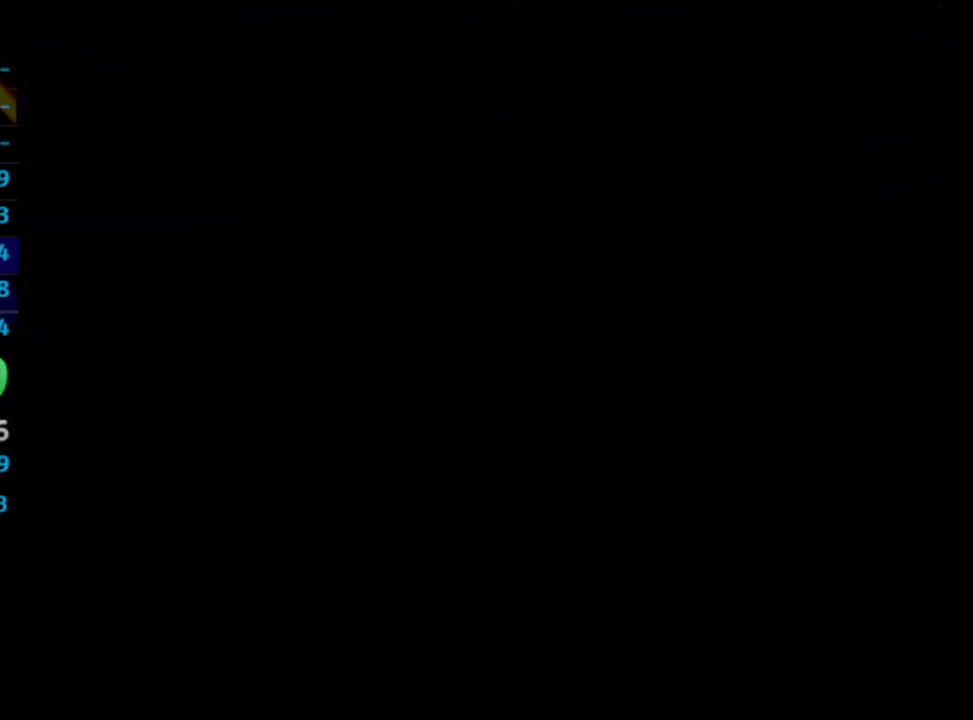
{"buttons": [], "left_stick": "center", "right_stick": "center", "events": []}